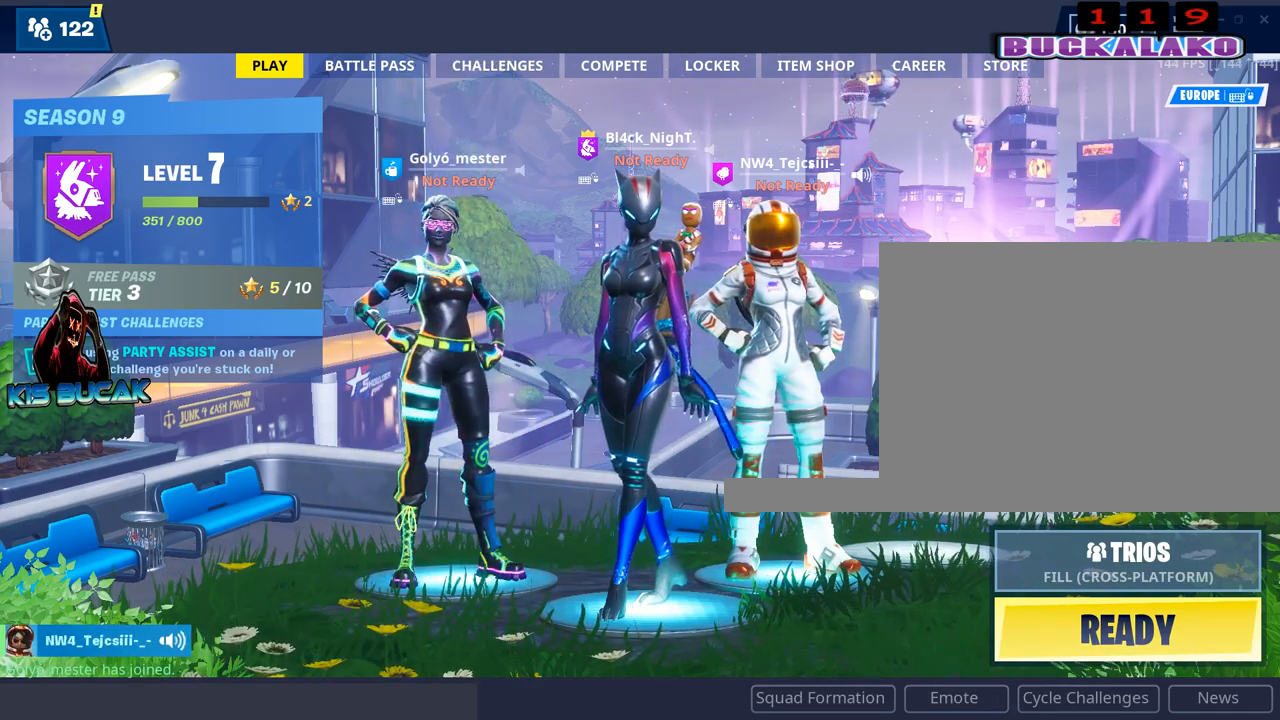
Gameplay with keyboard and mouse; each line is a JSON object with the keys and mouse buttons held at the frame after it. "events" lists presses ("down") and releases ("up") of "1", "2", "3", "4", "5", "a", "alt", "c", "caps_lock", "ctrl", "d", "e", "f", "g", "q", "r", "s", "shift", "space", "t", "tab", "v", "w", "x", "z", "mouse_left", "mouse_wheel" and "mouse_right" between this image and that frame as [ms after this image, input, new state], when the widget could be followed in between. "mouse_left", "mouse_wheel", "mouse_right" = the "left", "wheel", "right" buttons of the "mouse" list. No other keys are recorded. "wheel" means that the mouse wheel is clicked or scrolled. "mouse_move" is the direction in which the mouse moves at that frame (one of eight, or "still"), when it could be read.
{"keys": [], "mouse": [], "mouse_move": "down-right", "events": []}
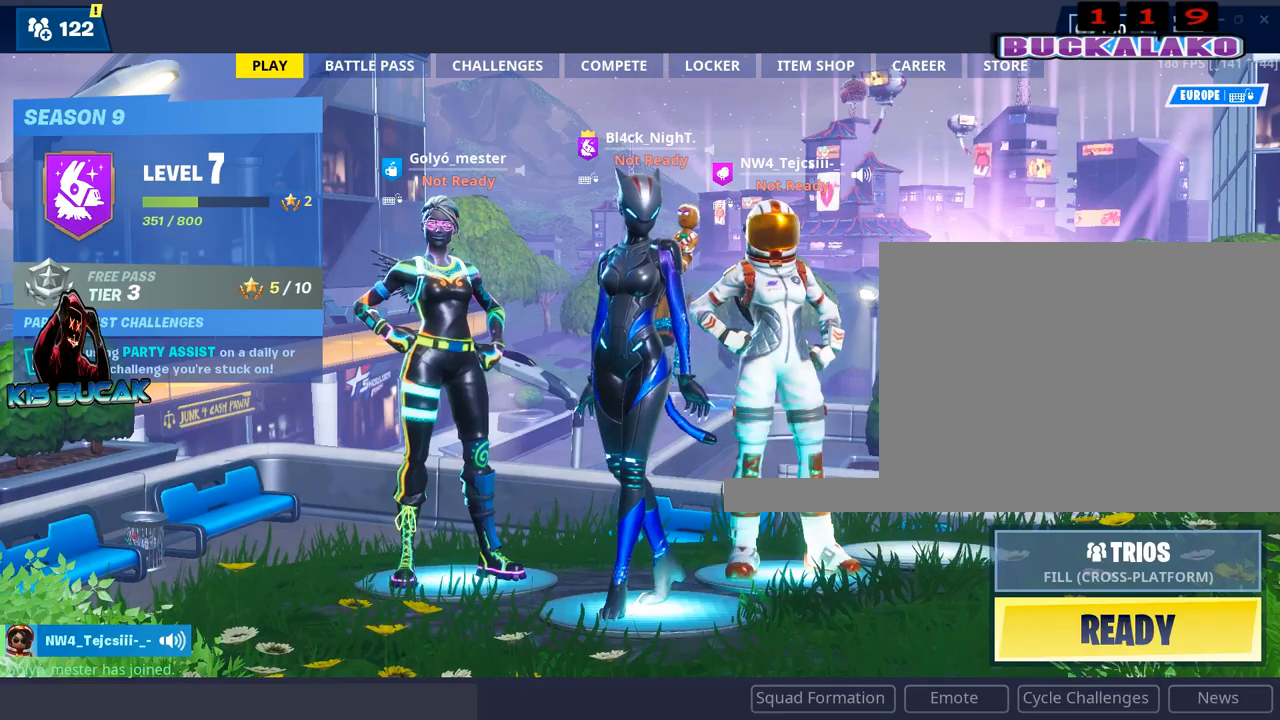
{"keys": [], "mouse": [], "mouse_move": "still", "events": []}
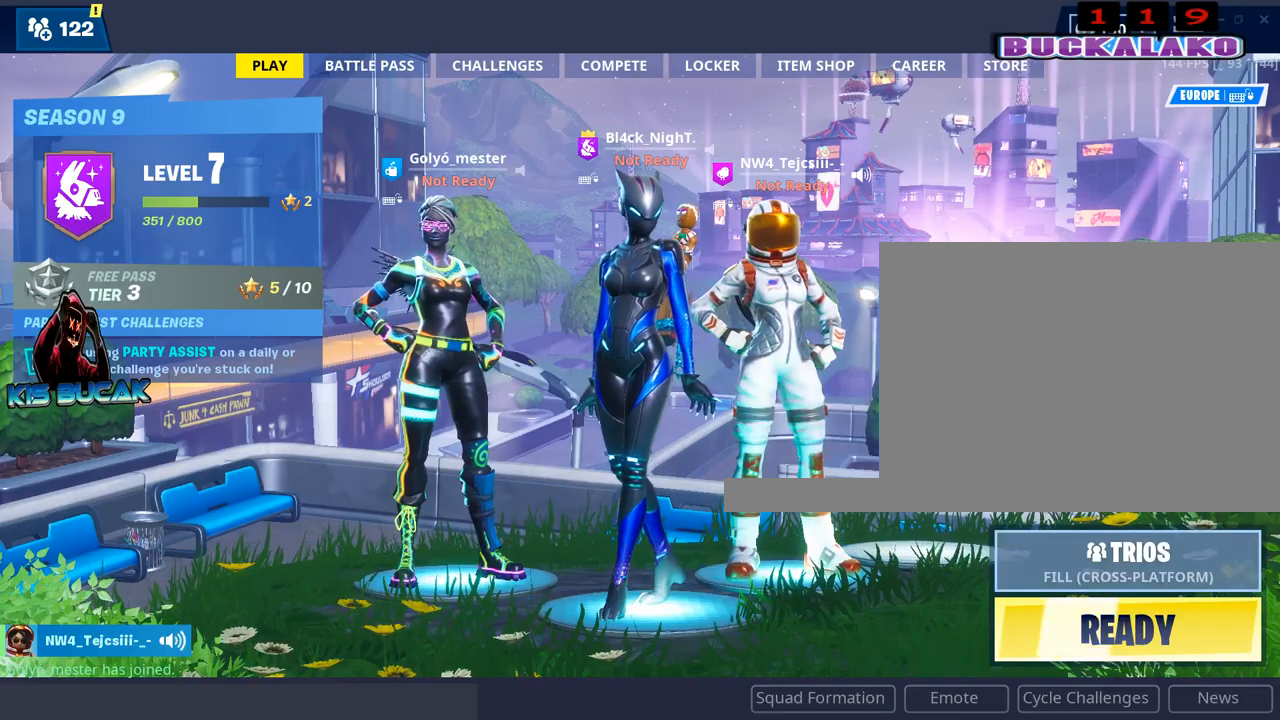
{"keys": [], "mouse": [], "mouse_move": "still", "events": []}
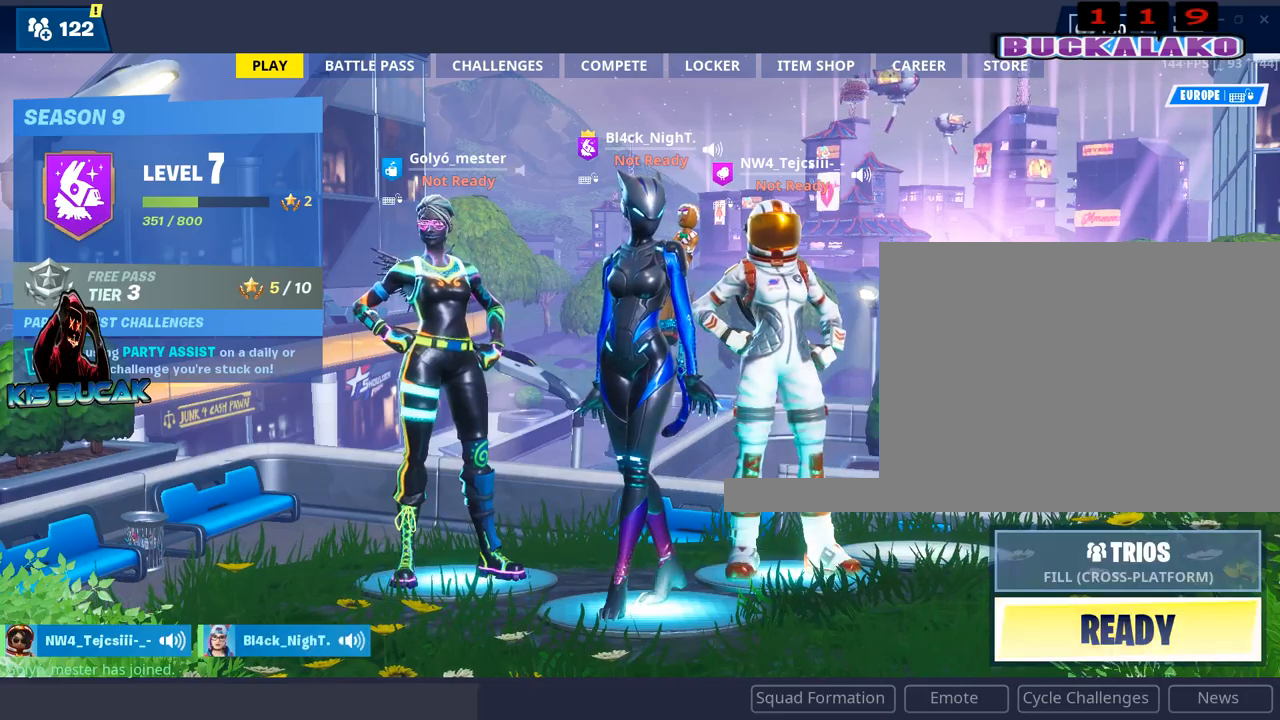
{"keys": [], "mouse": [], "mouse_move": "up", "events": []}
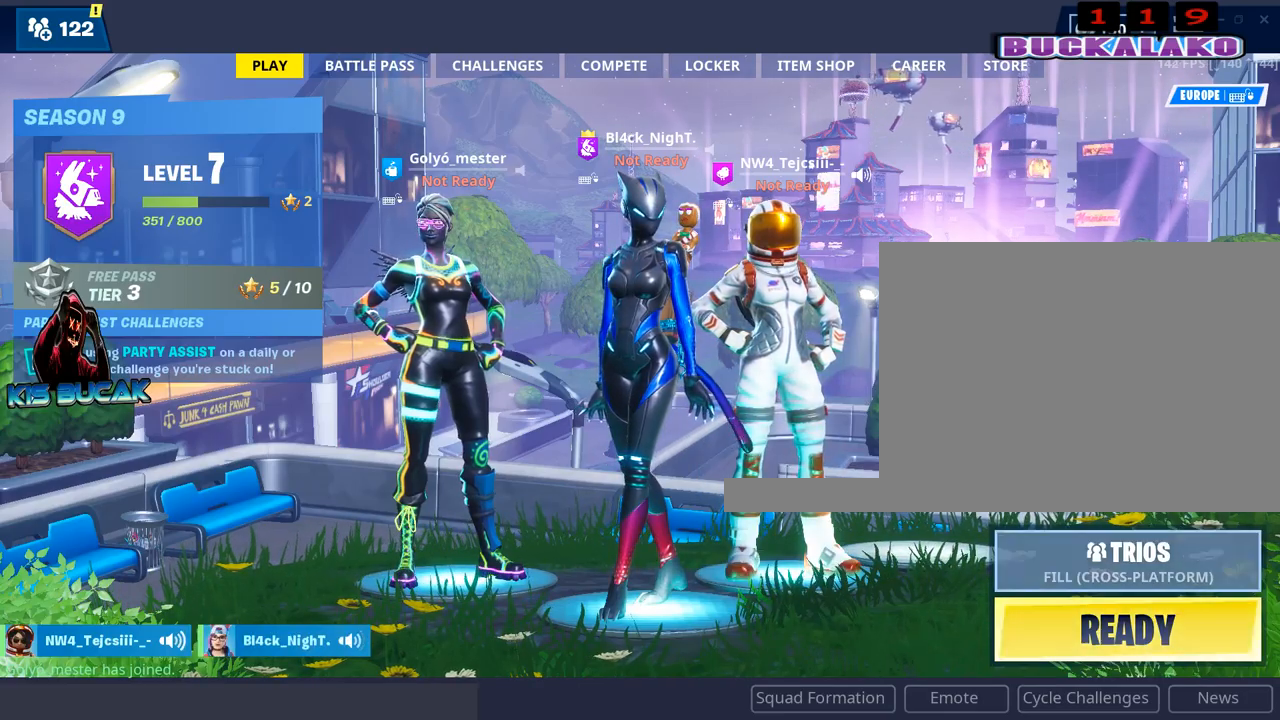
{"keys": [], "mouse": [], "mouse_move": "left", "events": [[217, "mouse_left", "down"], [300, "mouse_left", "up"]]}
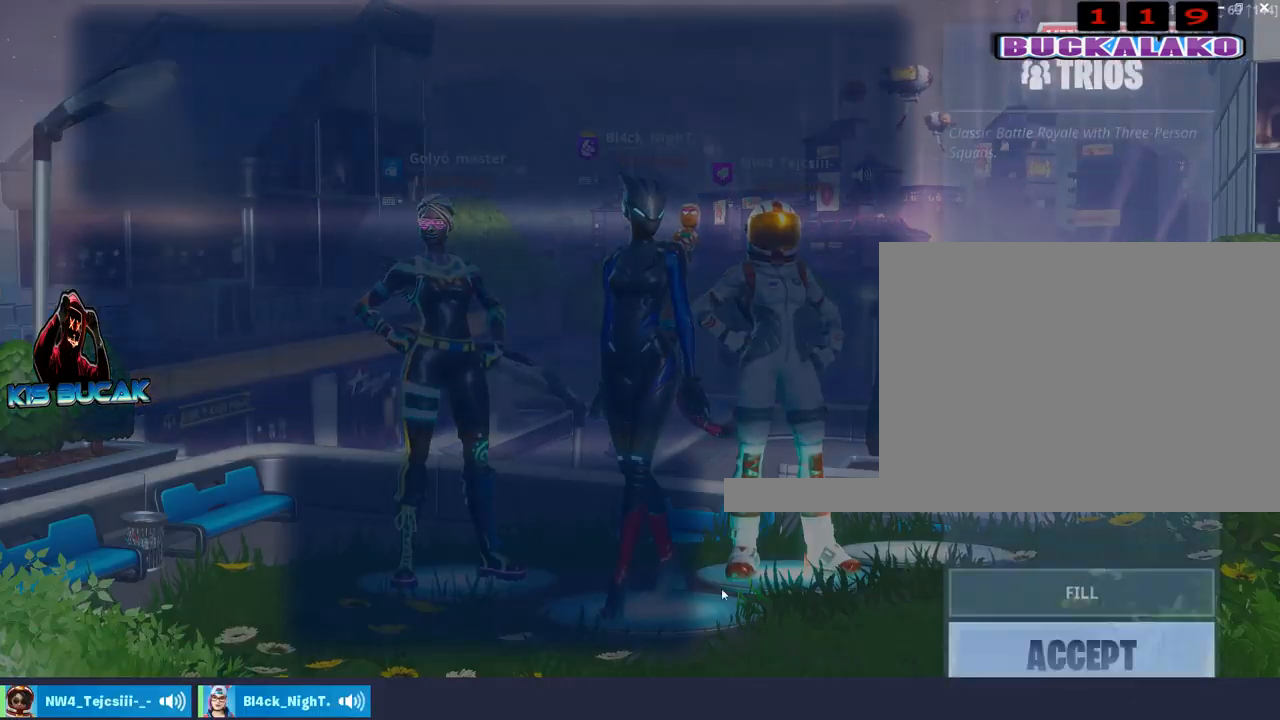
{"keys": [], "mouse": [], "mouse_move": "still", "events": [[417, "mouse_left", "down"], [500, "mouse_left", "up"]]}
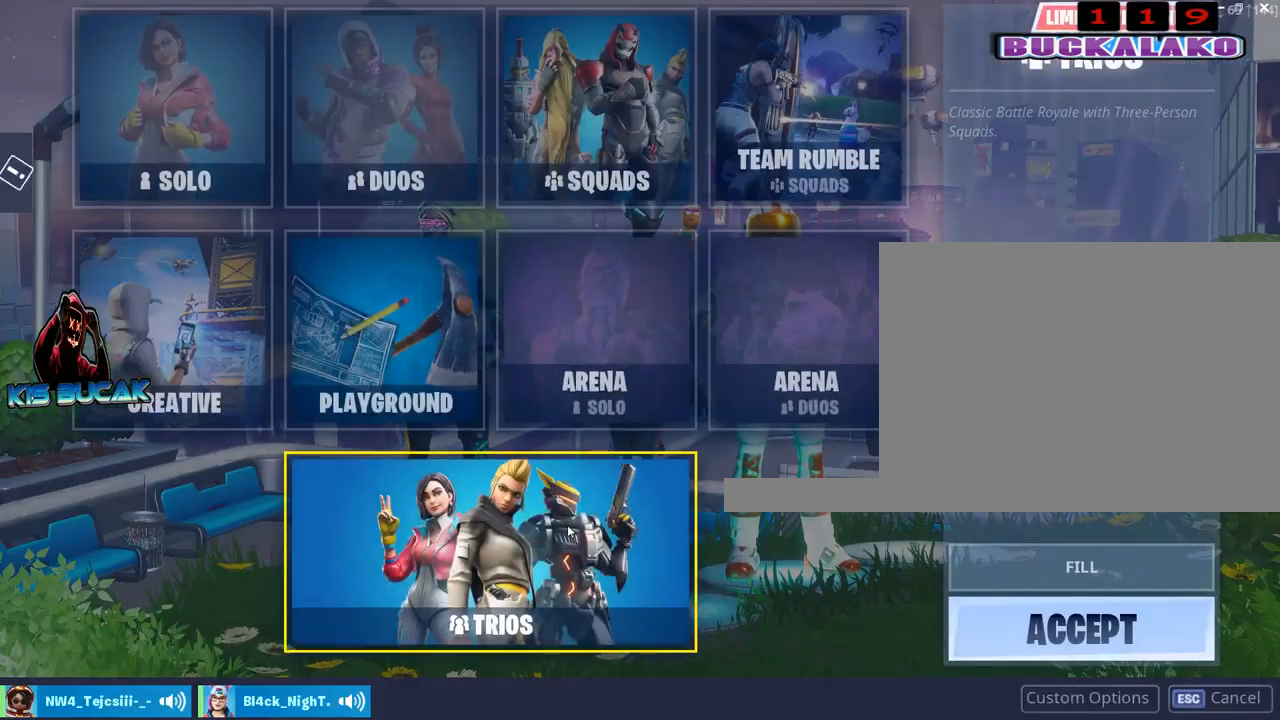
{"keys": [], "mouse": [], "mouse_move": "still", "events": [[100, "mouse_left", "down"], [200, "mouse_left", "up"]]}
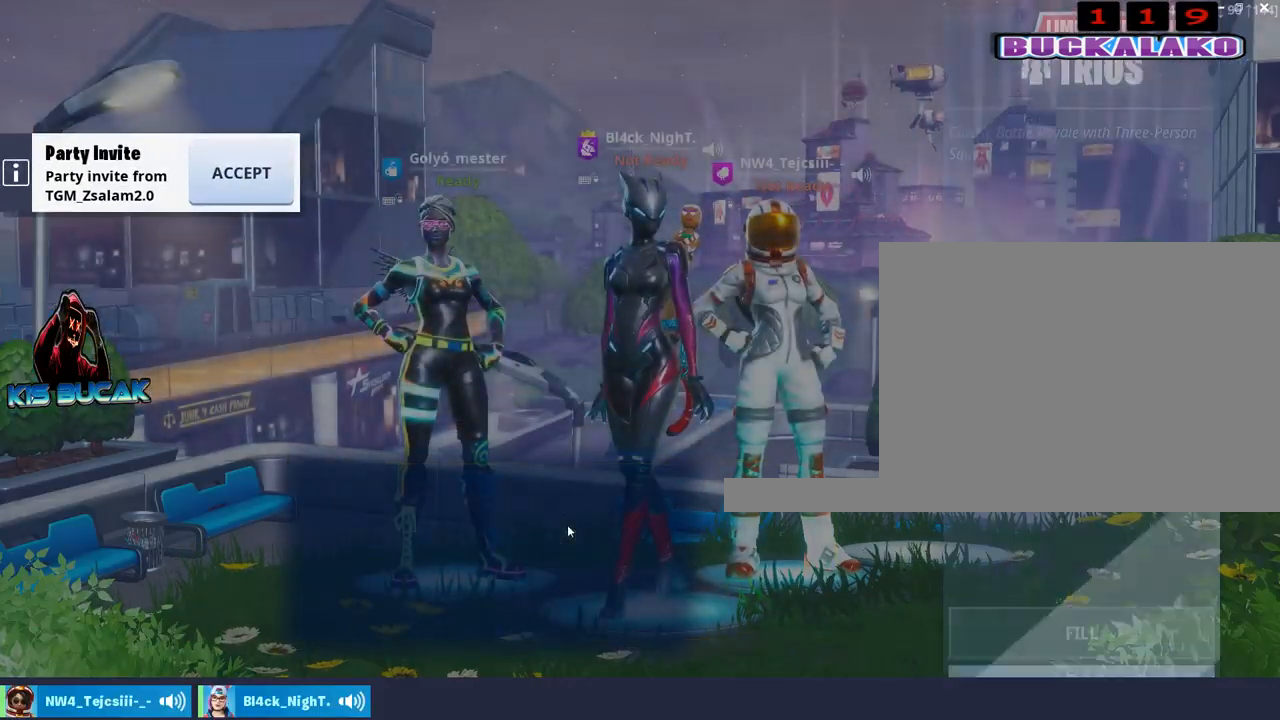
{"keys": [], "mouse": [], "mouse_move": "right", "events": []}
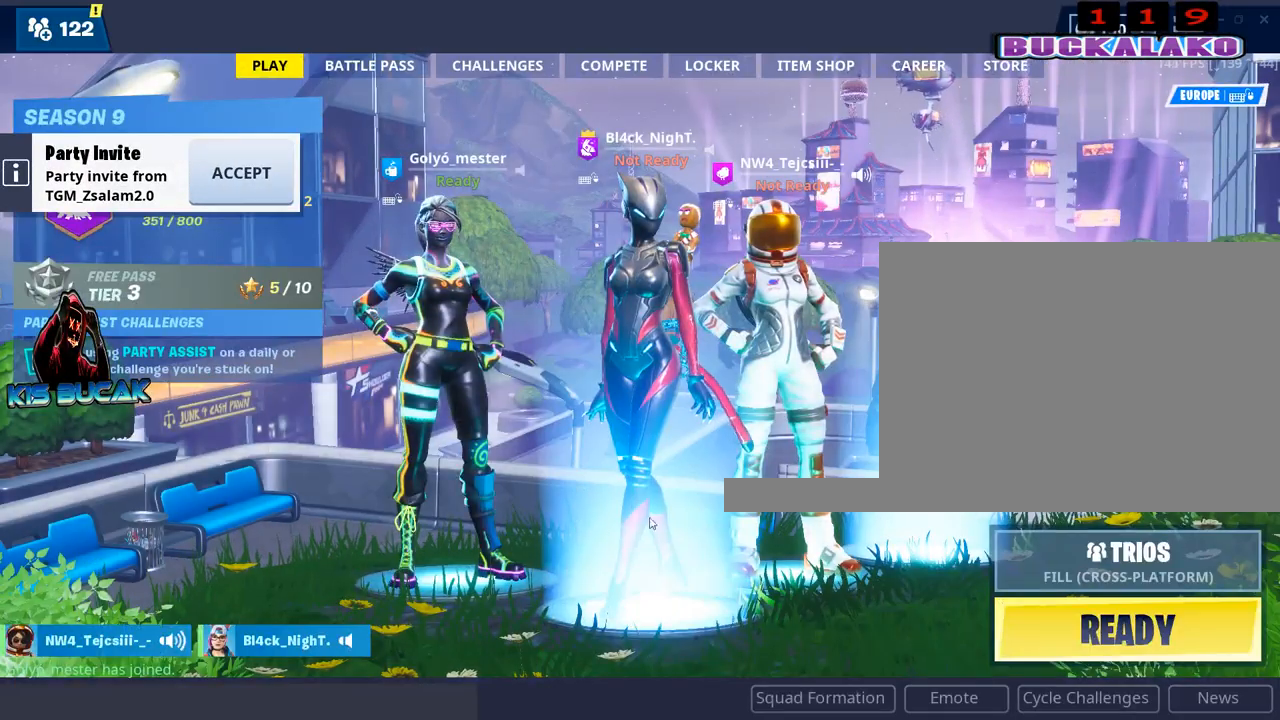
{"keys": [], "mouse": [], "mouse_move": "right", "events": []}
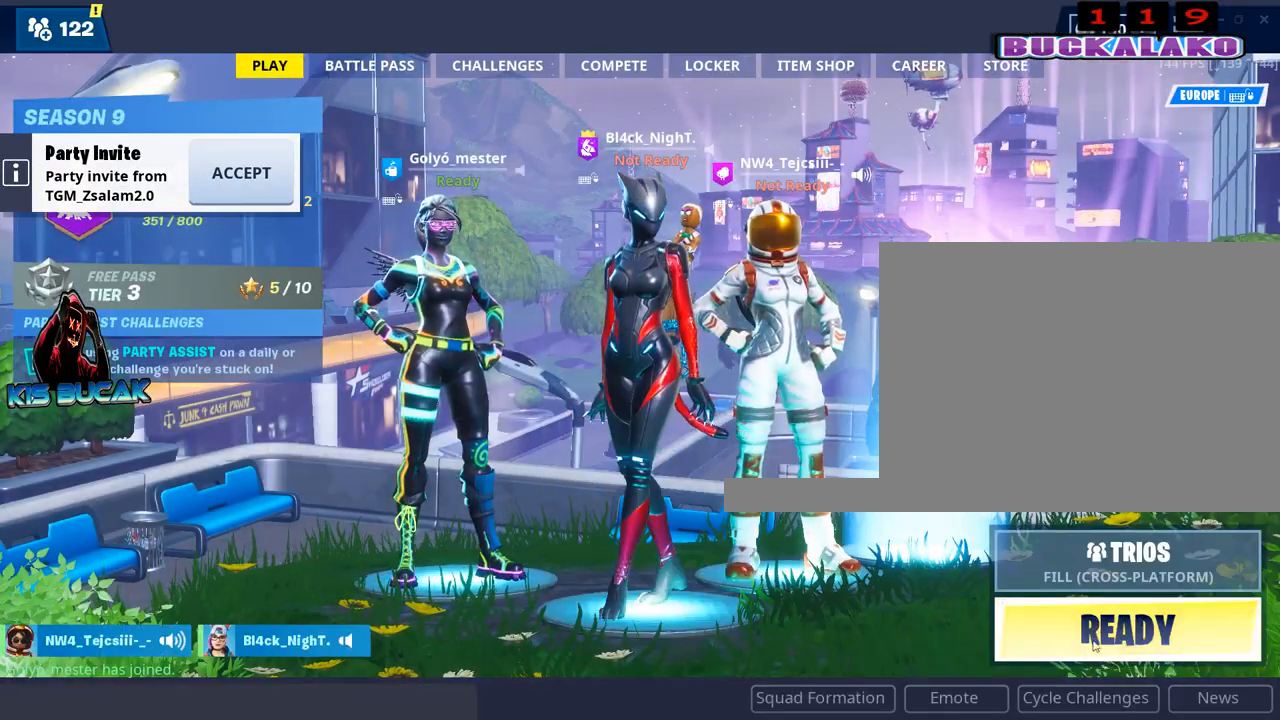
{"keys": [], "mouse": [], "mouse_move": "left", "events": [[100, "mouse_left", "down"], [200, "mouse_left", "up"]]}
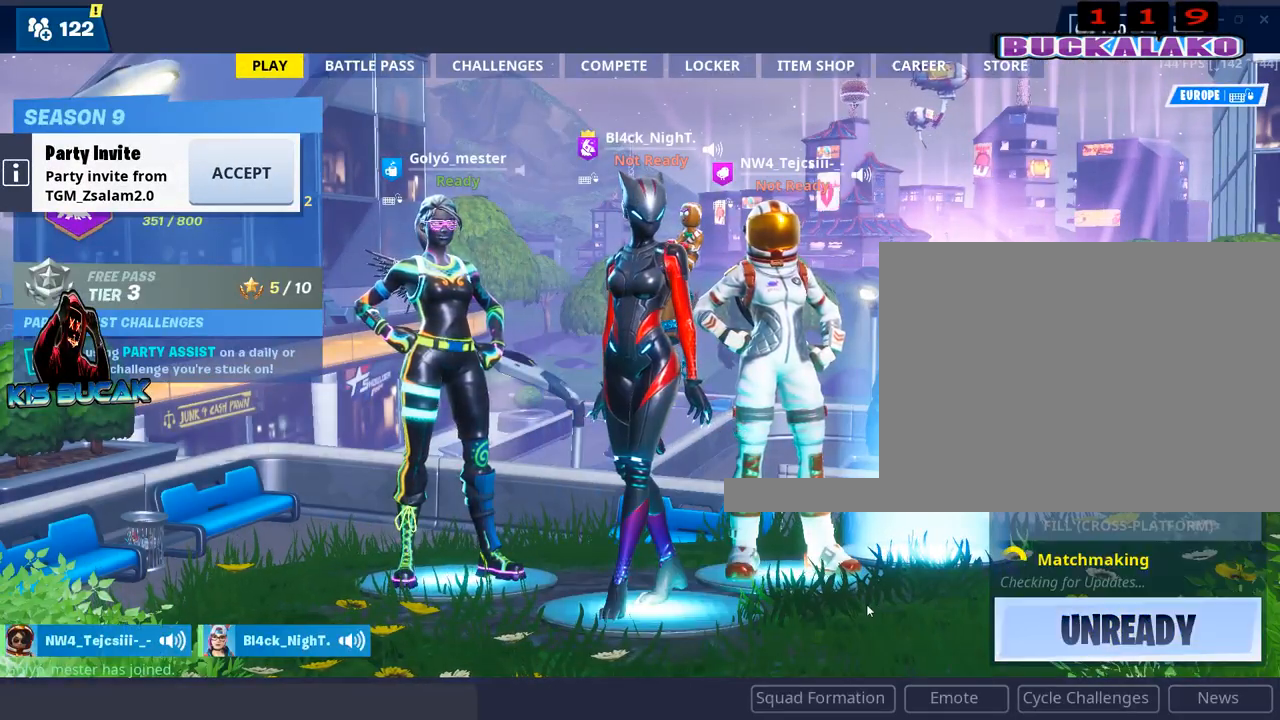
{"keys": [], "mouse": [], "mouse_move": "still", "events": []}
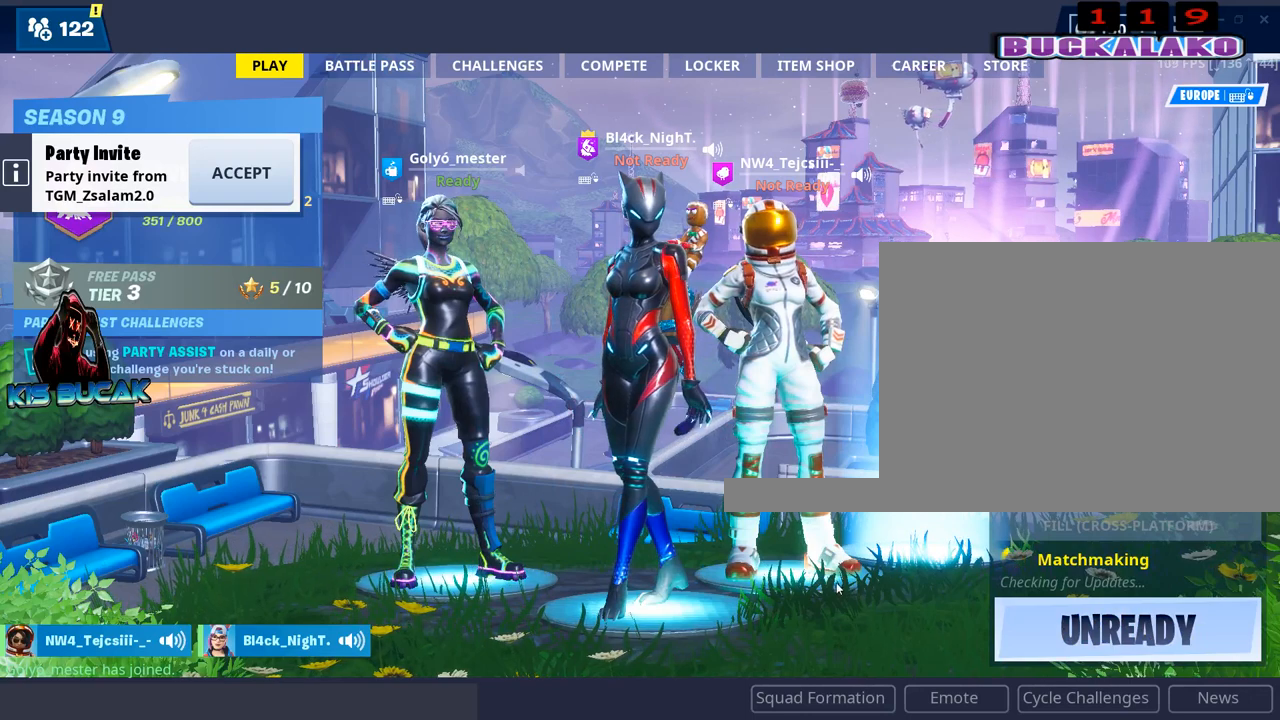
{"keys": [], "mouse": [], "mouse_move": "still", "events": []}
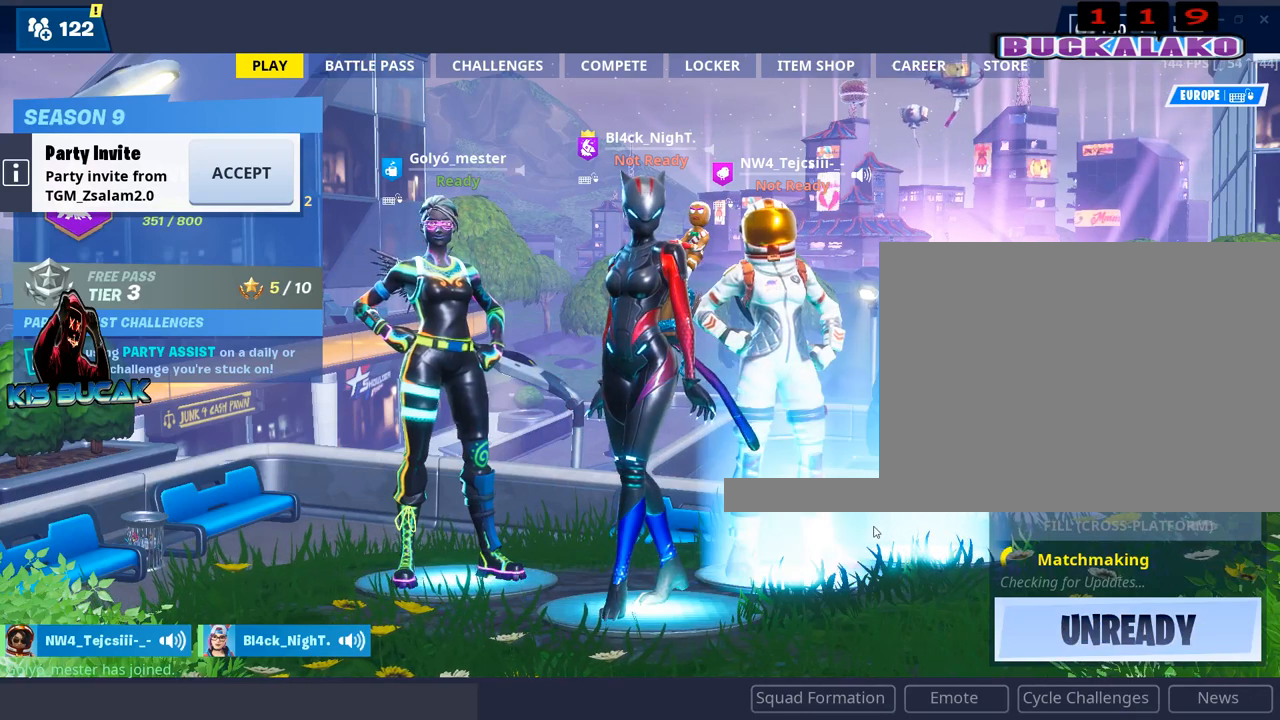
{"keys": [], "mouse": [], "mouse_move": "up-right", "events": []}
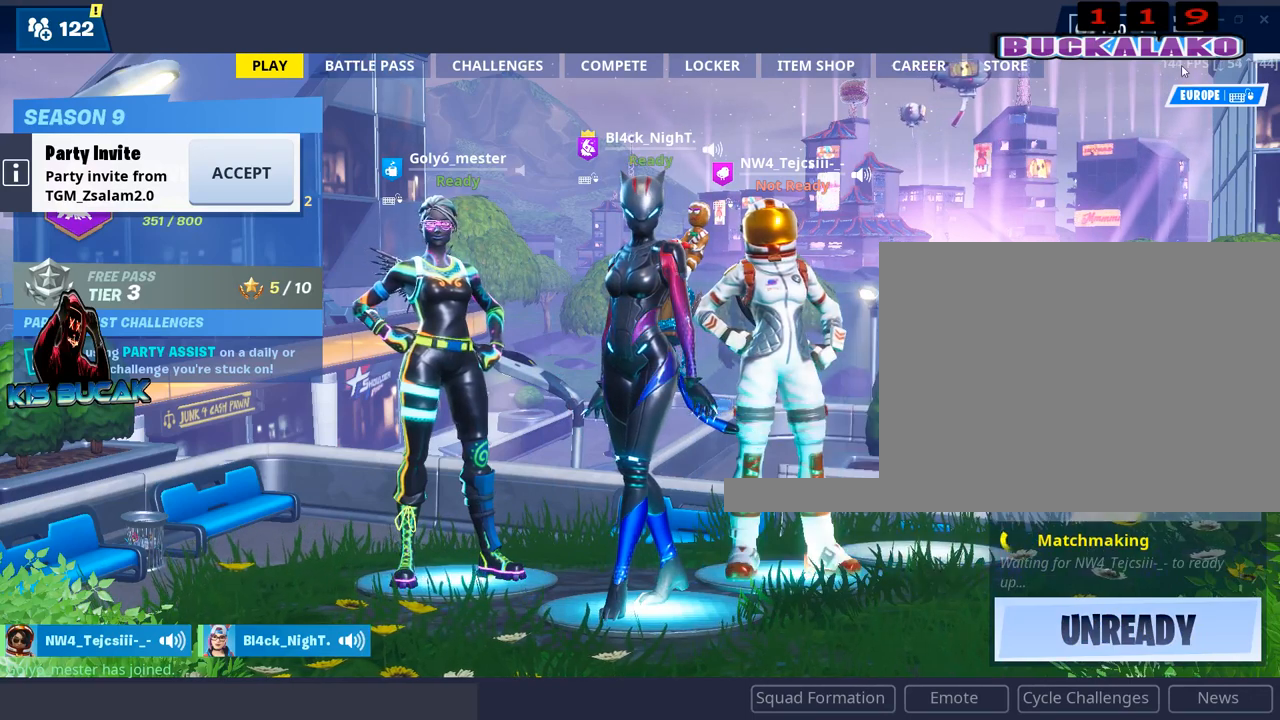
{"keys": [], "mouse": [], "mouse_move": "still", "events": []}
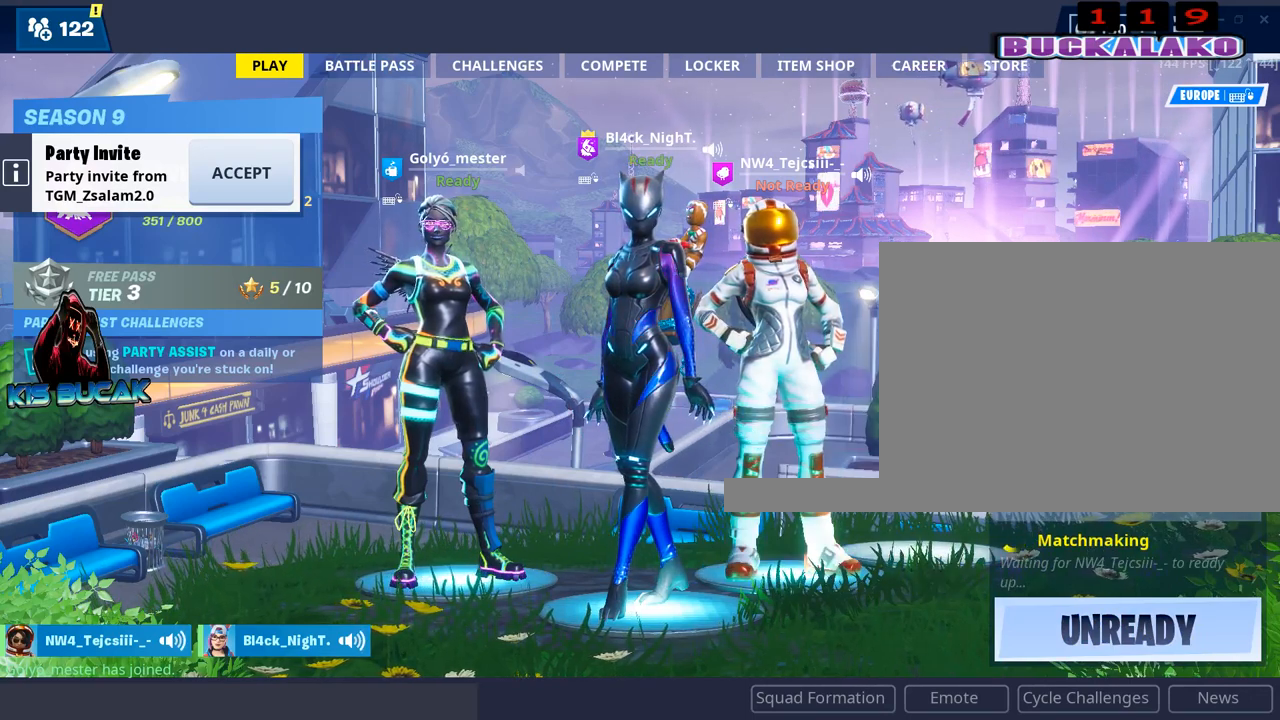
{"keys": [], "mouse": [], "mouse_move": "still", "events": []}
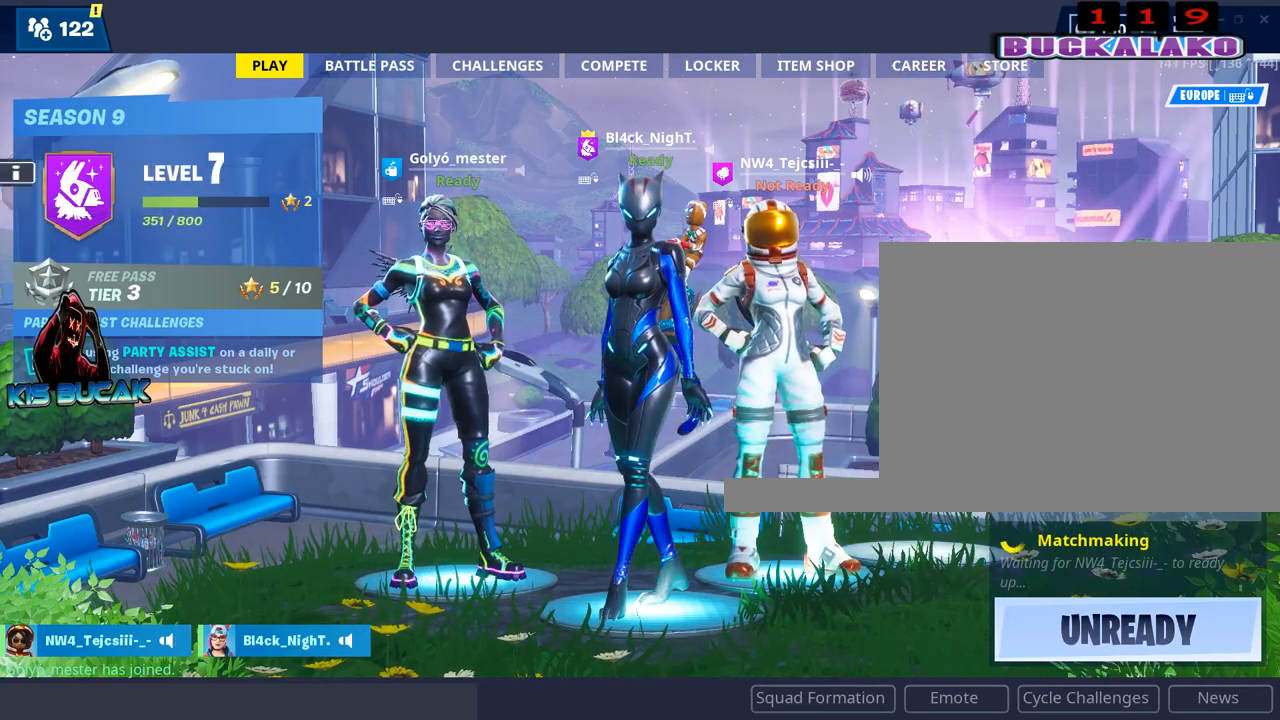
{"keys": [], "mouse": [], "mouse_move": "still", "events": []}
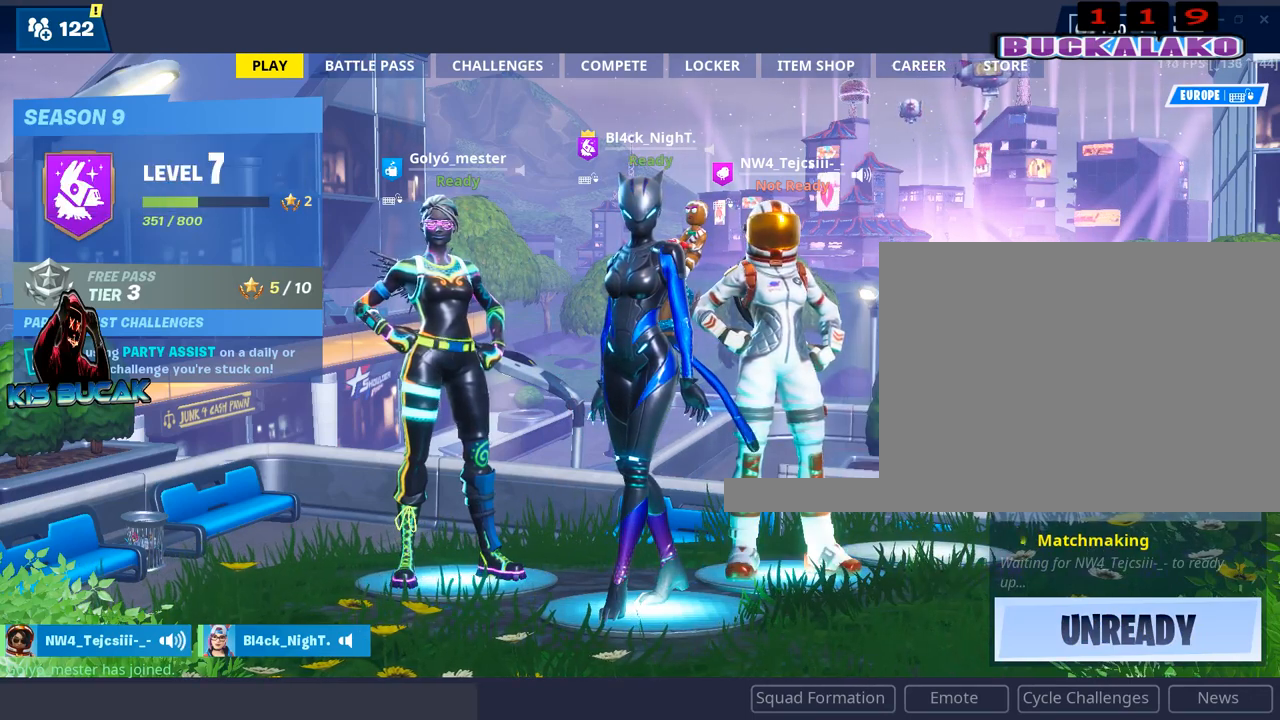
{"keys": [], "mouse": [], "mouse_move": "still", "events": []}
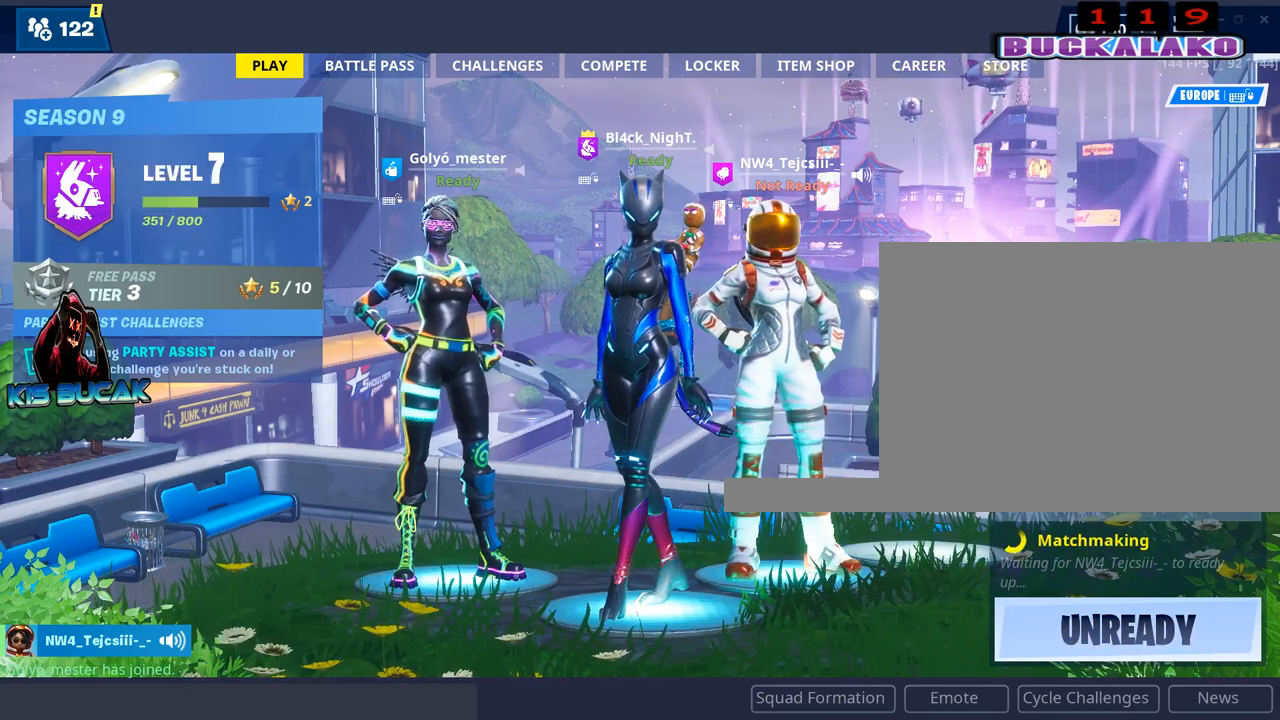
{"keys": [], "mouse": [], "mouse_move": "still", "events": []}
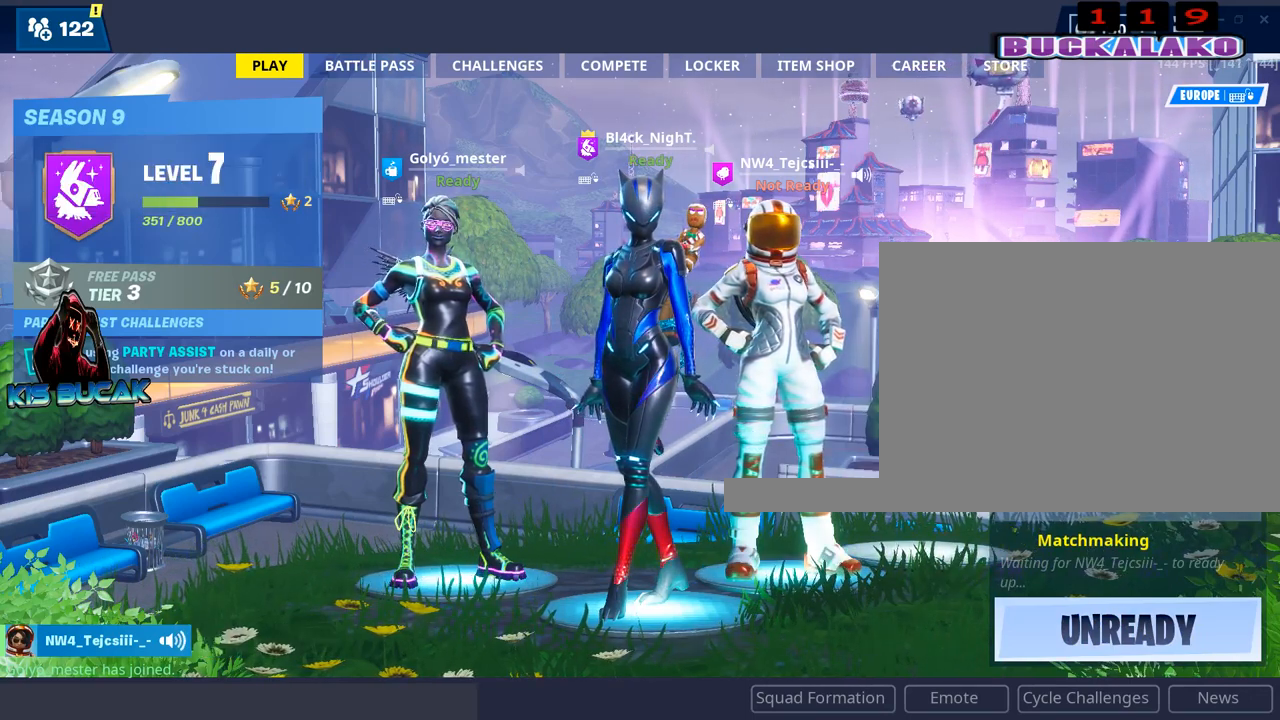
{"keys": [], "mouse": [], "mouse_move": "still", "events": []}
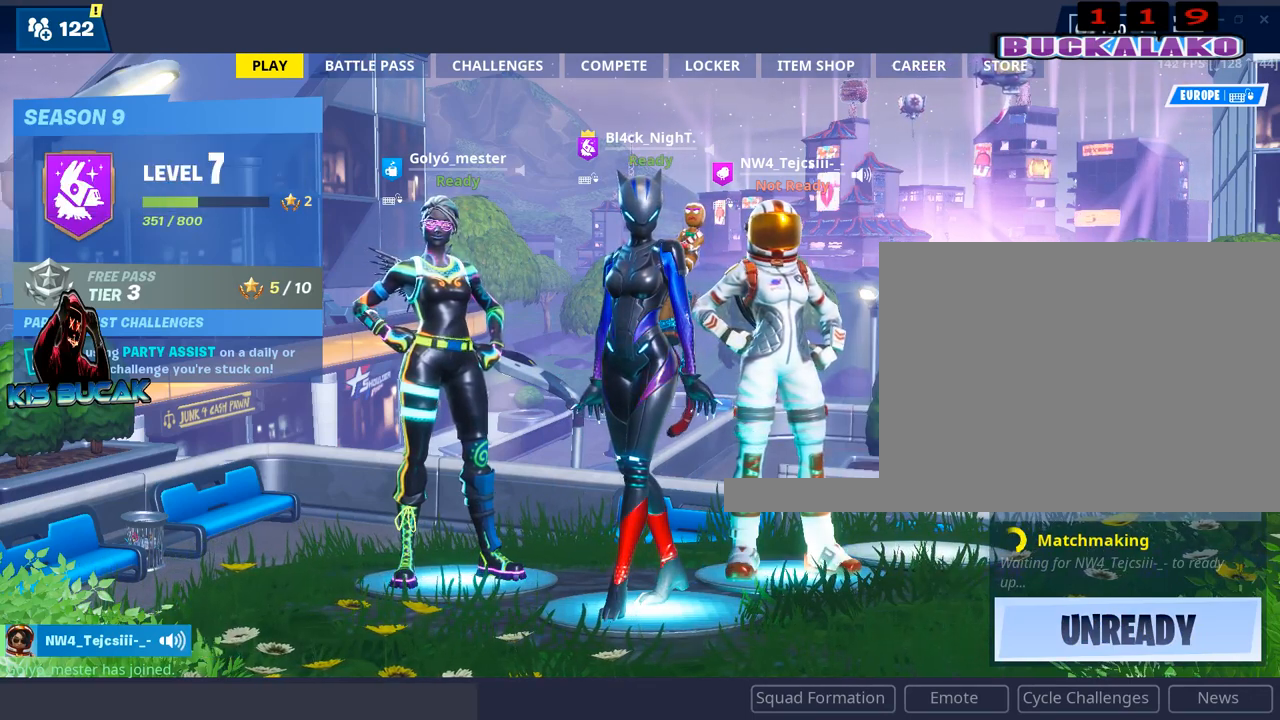
{"keys": [], "mouse": [], "mouse_move": "still", "events": []}
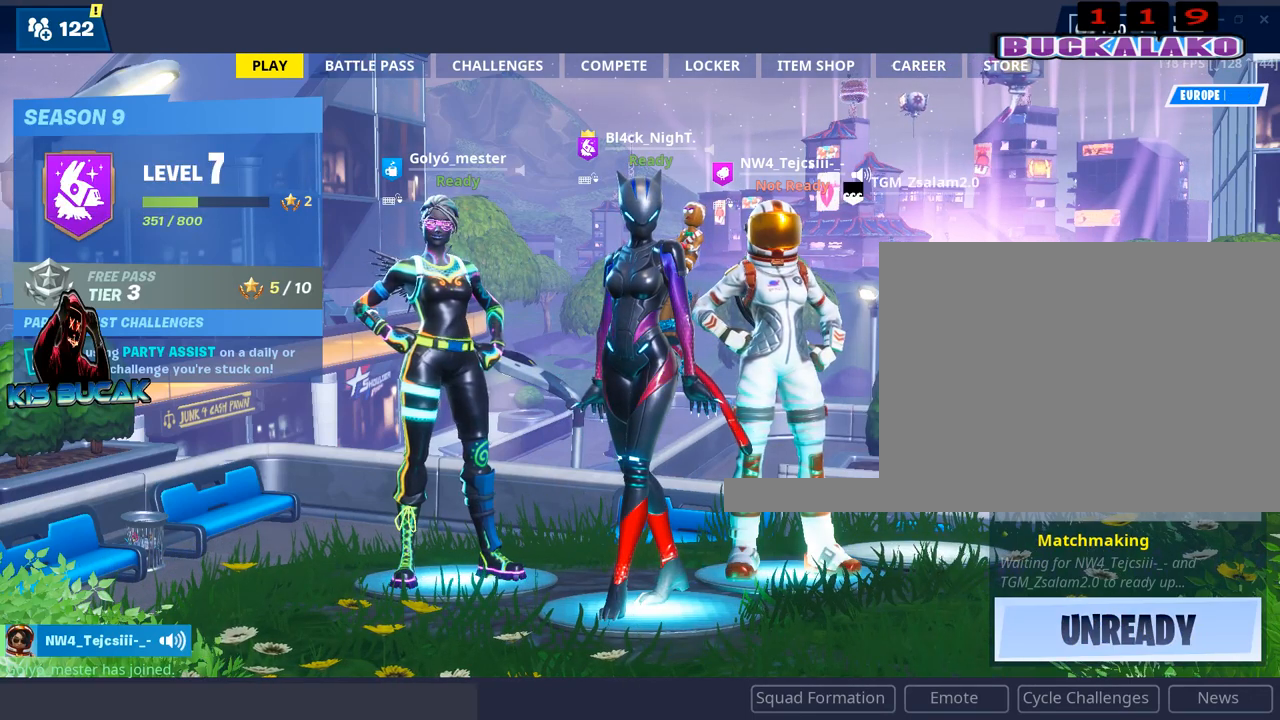
{"keys": [], "mouse": [], "mouse_move": "still", "events": []}
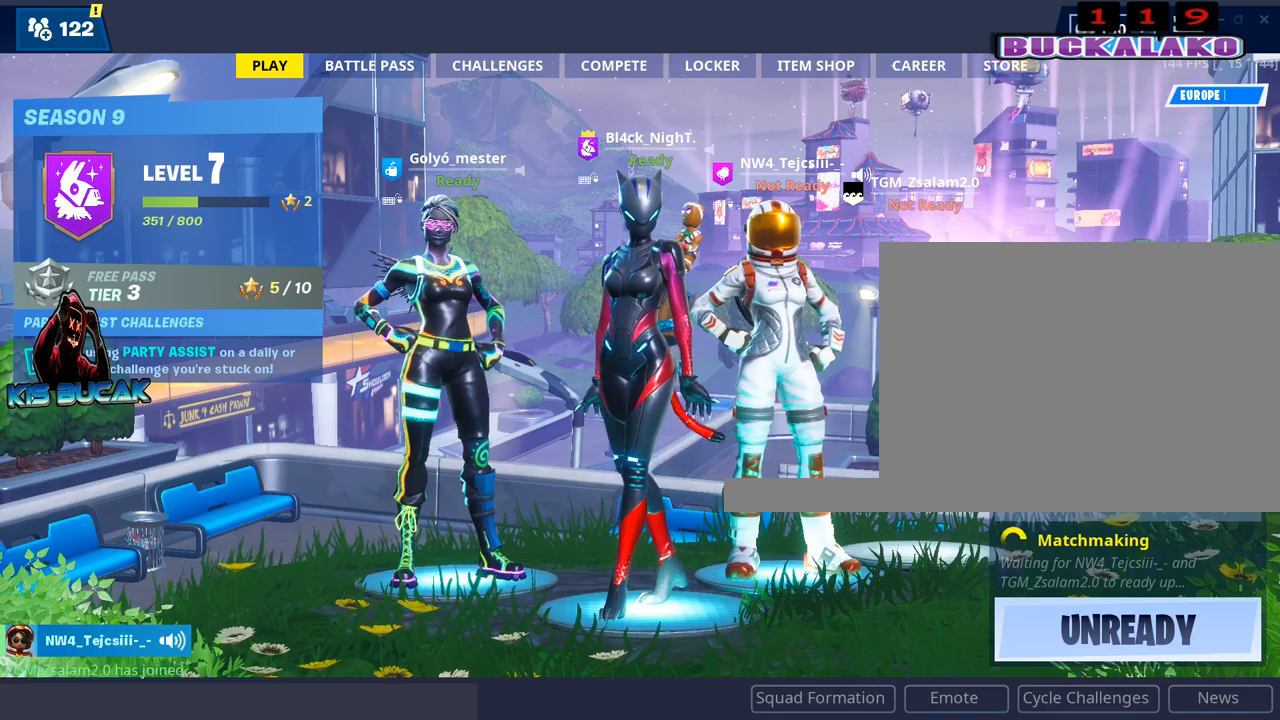
{"keys": [], "mouse": [], "mouse_move": "still", "events": []}
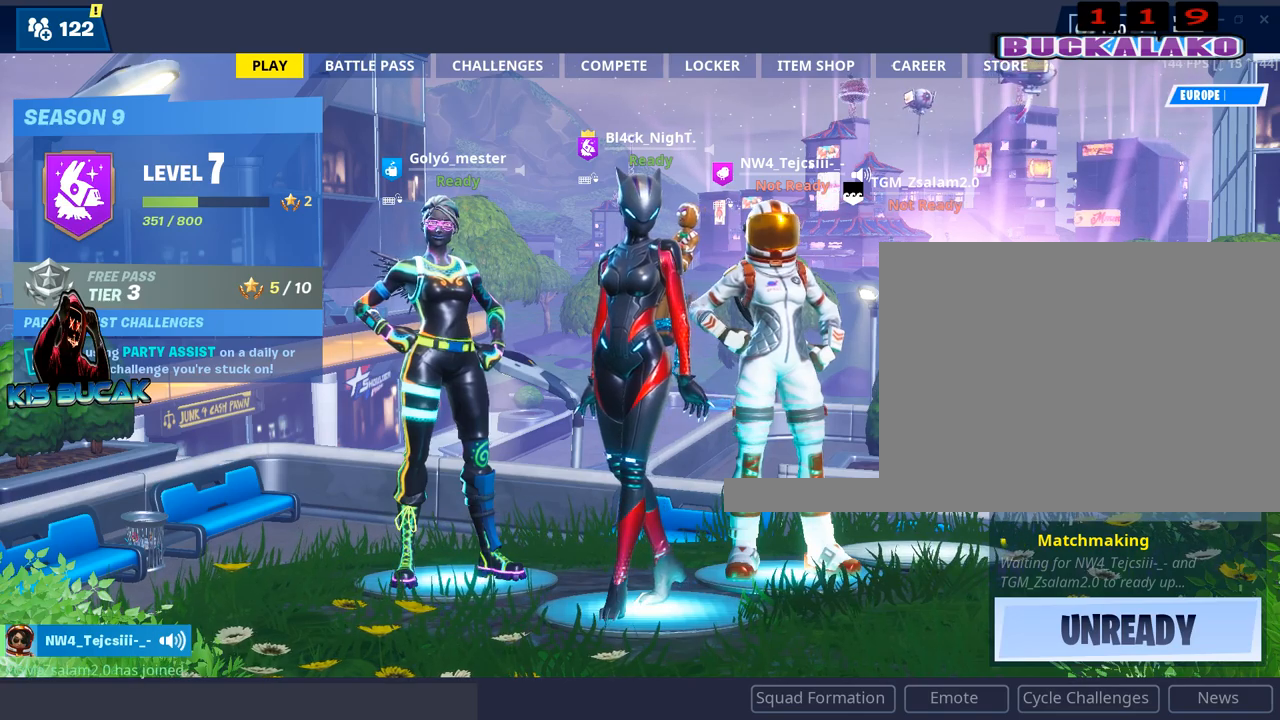
{"keys": [], "mouse": [], "mouse_move": "up", "events": []}